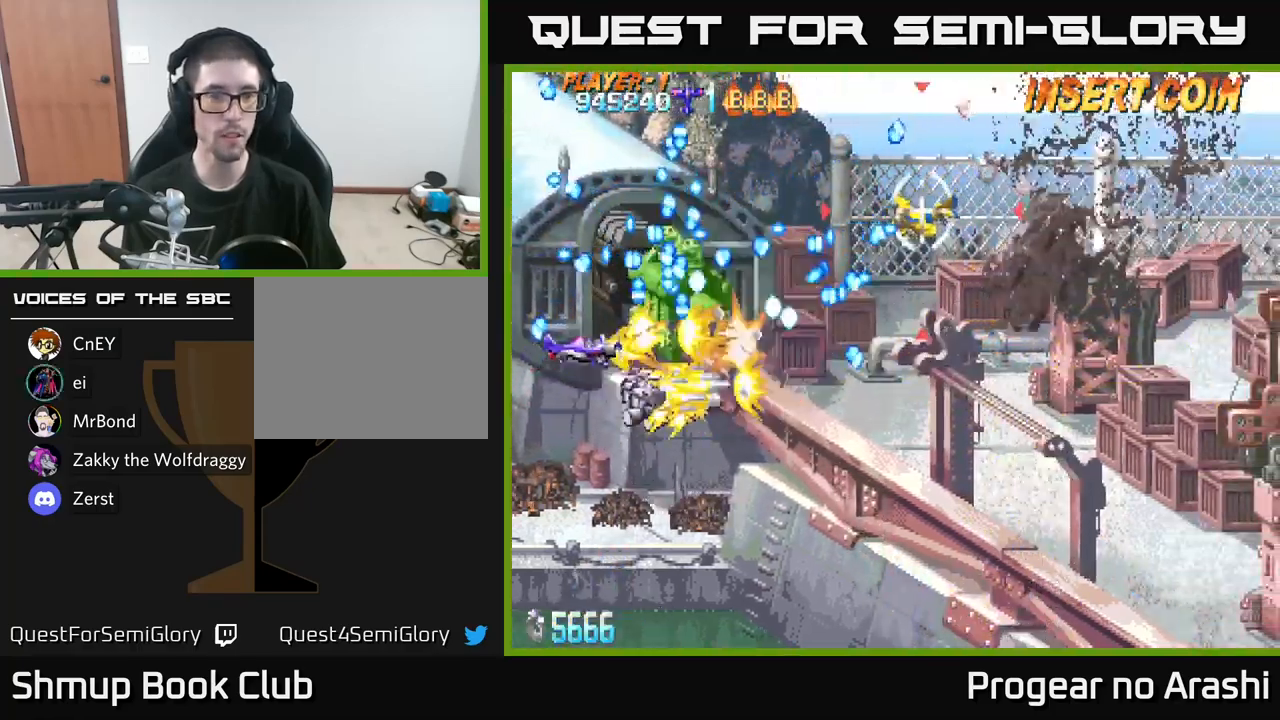
Gameplay with a controller (Xbox layout); each line is a JSON object with the inputs held at the frame after it. "events" lists button and stick changes between this image and that frame as [ms after this image, input, new state], when the widget could be followed in between.
{"buttons": ["X"], "left_stick": "center", "right_stick": "center", "events": [[83, "DPAD_LEFT", "down"], [116, "DPAD_UP", "up"], [150, "DPAD_LEFT", "up"], [300, "DPAD_LEFT", "down"], [400, "DPAD_LEFT", "up"]]}
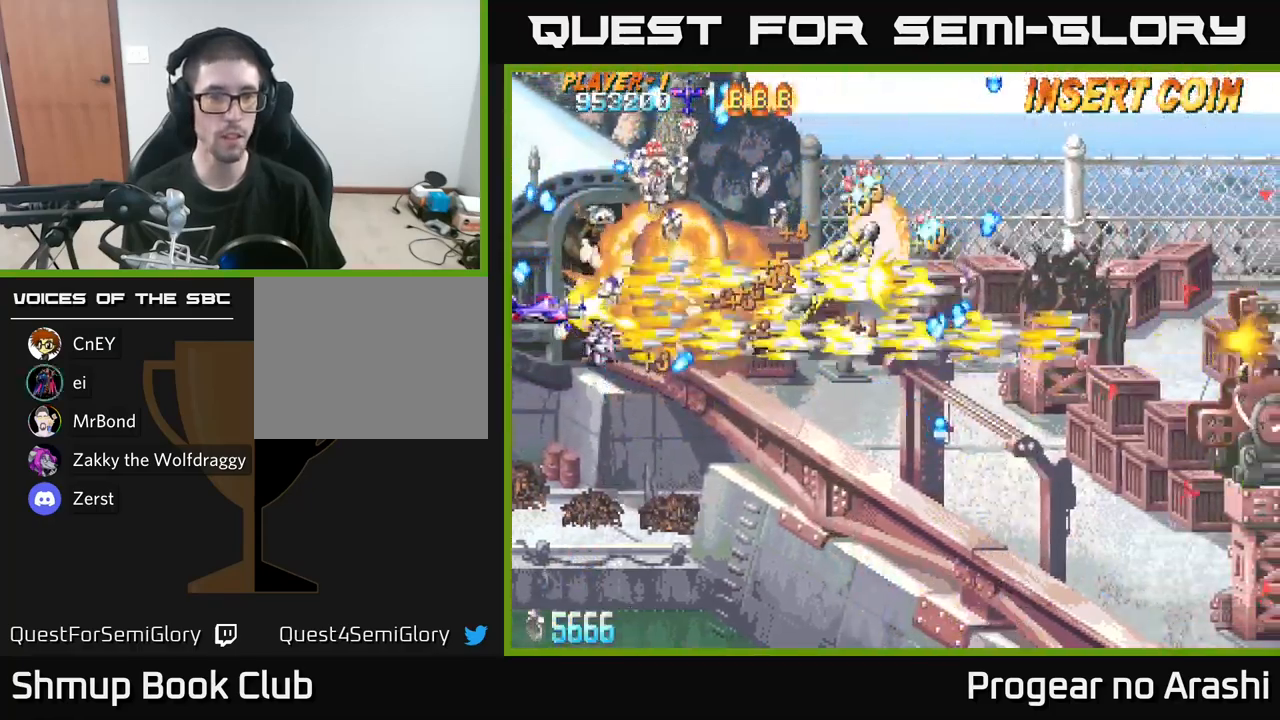
{"buttons": ["X", "DPAD_DOWN"], "left_stick": "center", "right_stick": "center", "events": [[200, "DPAD_UP", "down"], [266, "X", "up"], [316, "DPAD_UP", "up"], [466, "X", "down"], [483, "DPAD_DOWN", "down"]]}
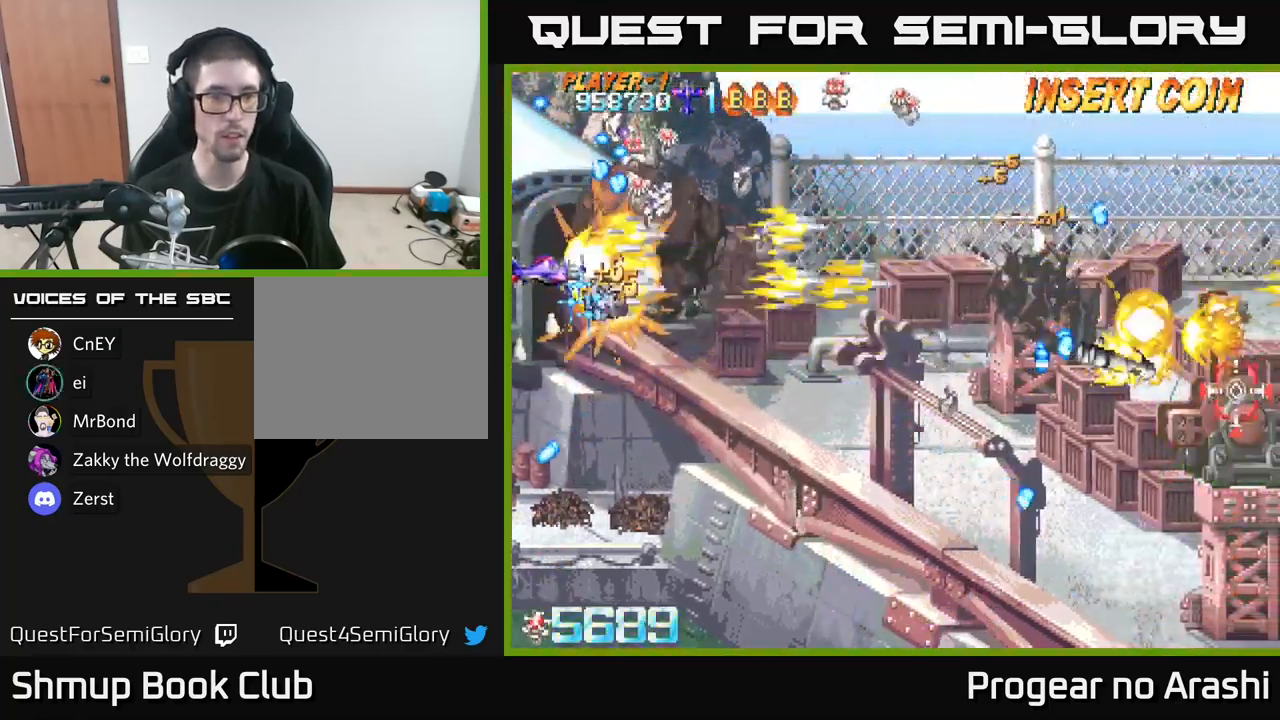
{"buttons": ["A", "DPAD_RIGHT"], "left_stick": "center", "right_stick": "center", "events": [[100, "X", "up"], [300, "A", "down"], [383, "DPAD_RIGHT", "down"], [483, "DPAD_DOWN", "up"]]}
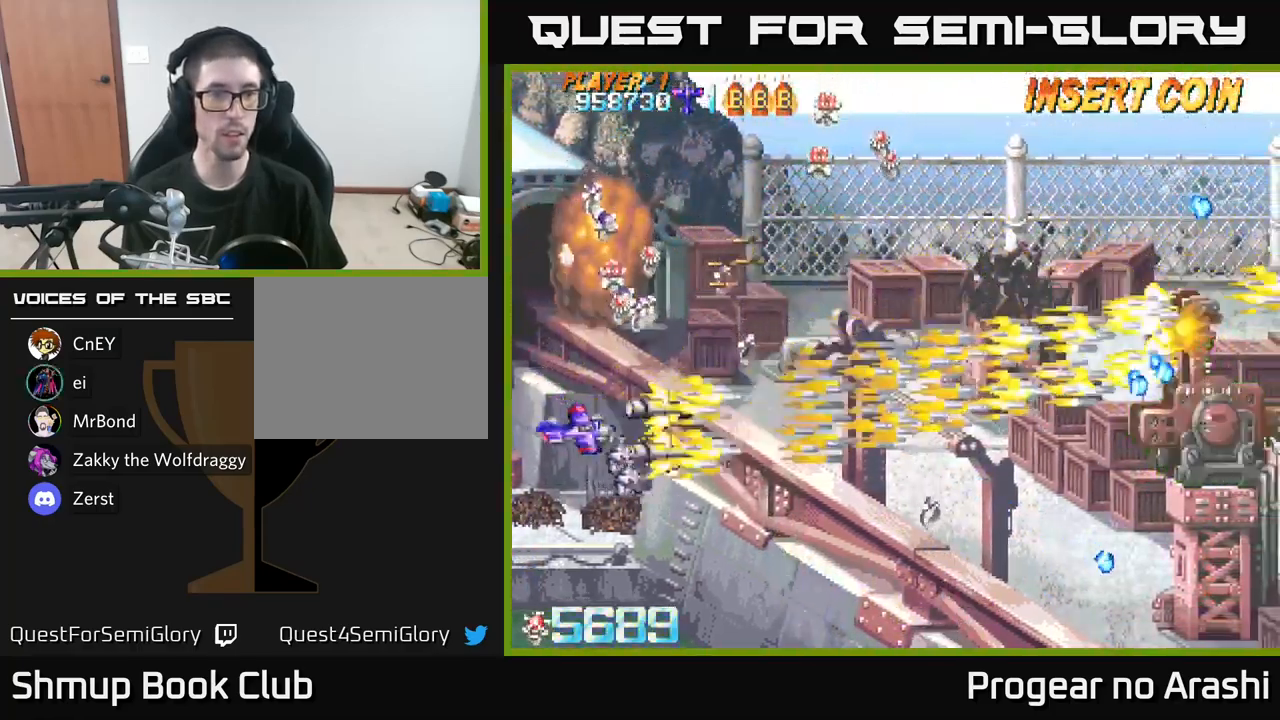
{"buttons": ["DPAD_DOWN", "DPAD_RIGHT"], "left_stick": "center", "right_stick": "center", "events": [[83, "DPAD_UP", "down"], [116, "DPAD_RIGHT", "up"], [183, "A", "up"], [250, "DPAD_UP", "up"], [266, "DPAD_RIGHT", "down"], [383, "DPAD_DOWN", "down"]]}
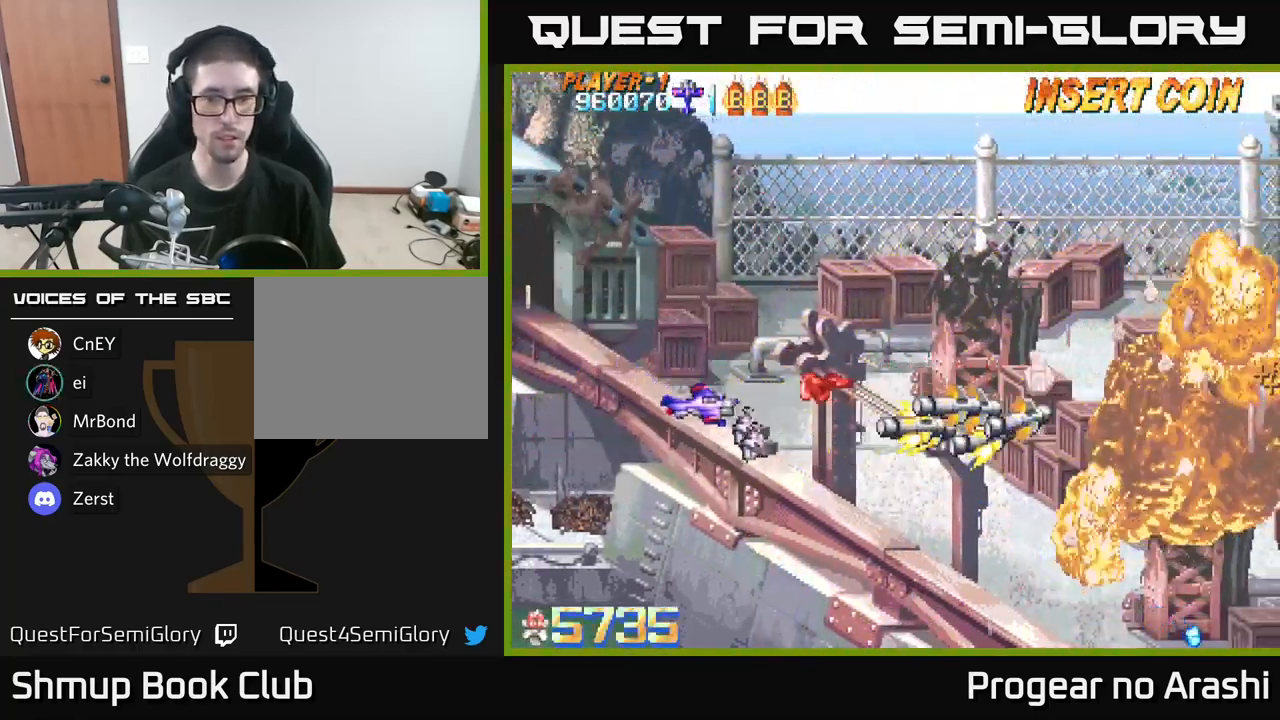
{"buttons": ["DPAD_RIGHT"], "left_stick": "center", "right_stick": "center", "events": [[483, "DPAD_DOWN", "up"]]}
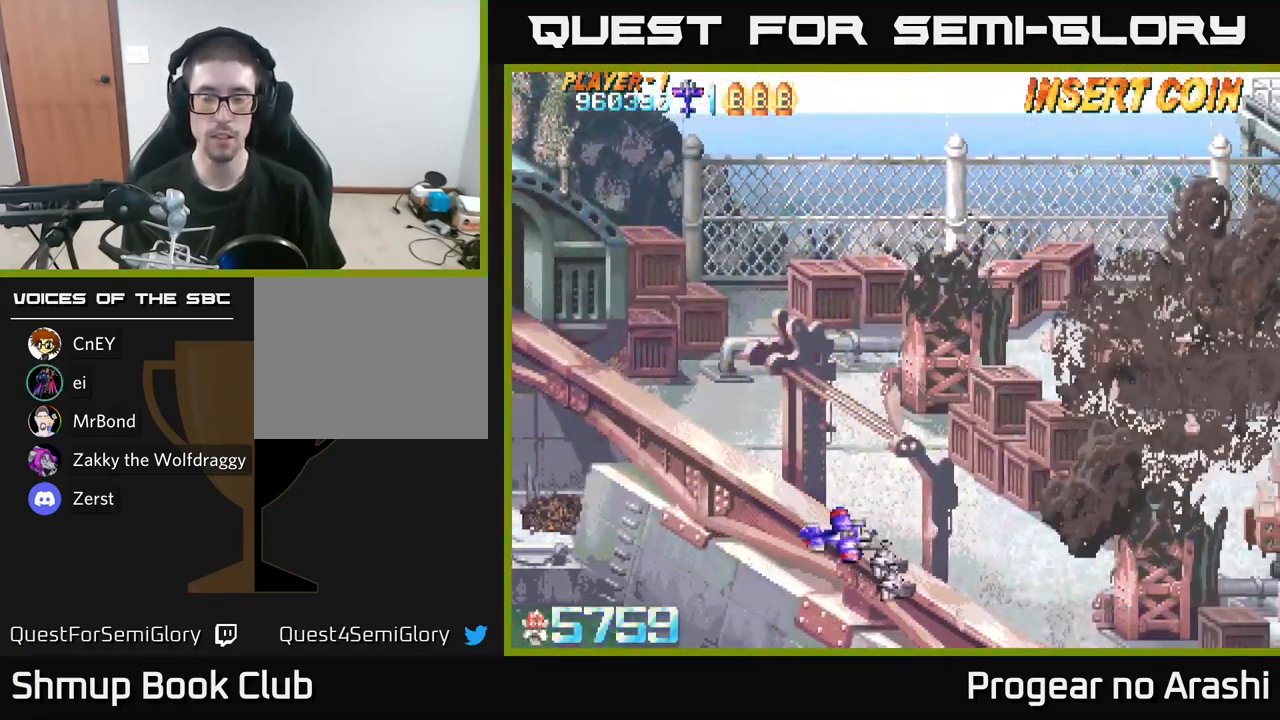
{"buttons": ["DPAD_UP"], "left_stick": "center", "right_stick": "center", "events": [[283, "DPAD_RIGHT", "up"], [283, "DPAD_UP", "down"]]}
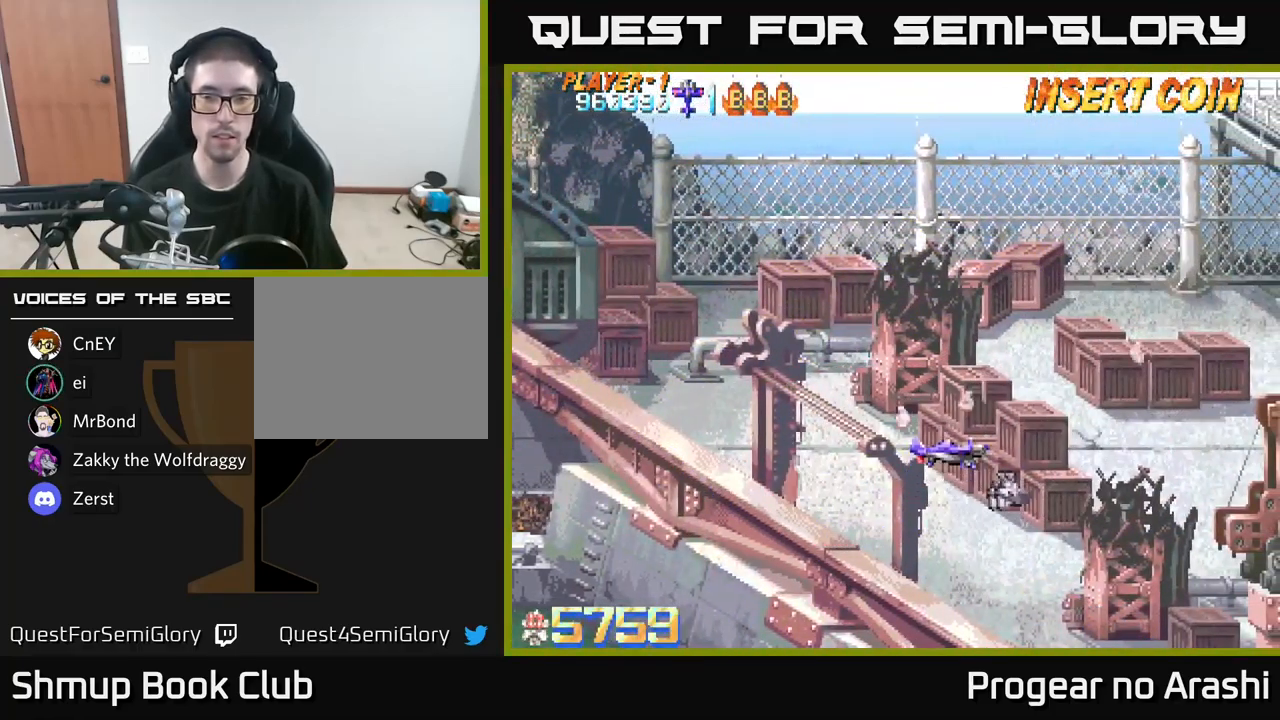
{"buttons": [], "left_stick": "center", "right_stick": "center", "events": [[283, "DPAD_LEFT", "down"], [400, "DPAD_UP", "up"], [417, "DPAD_LEFT", "up"]]}
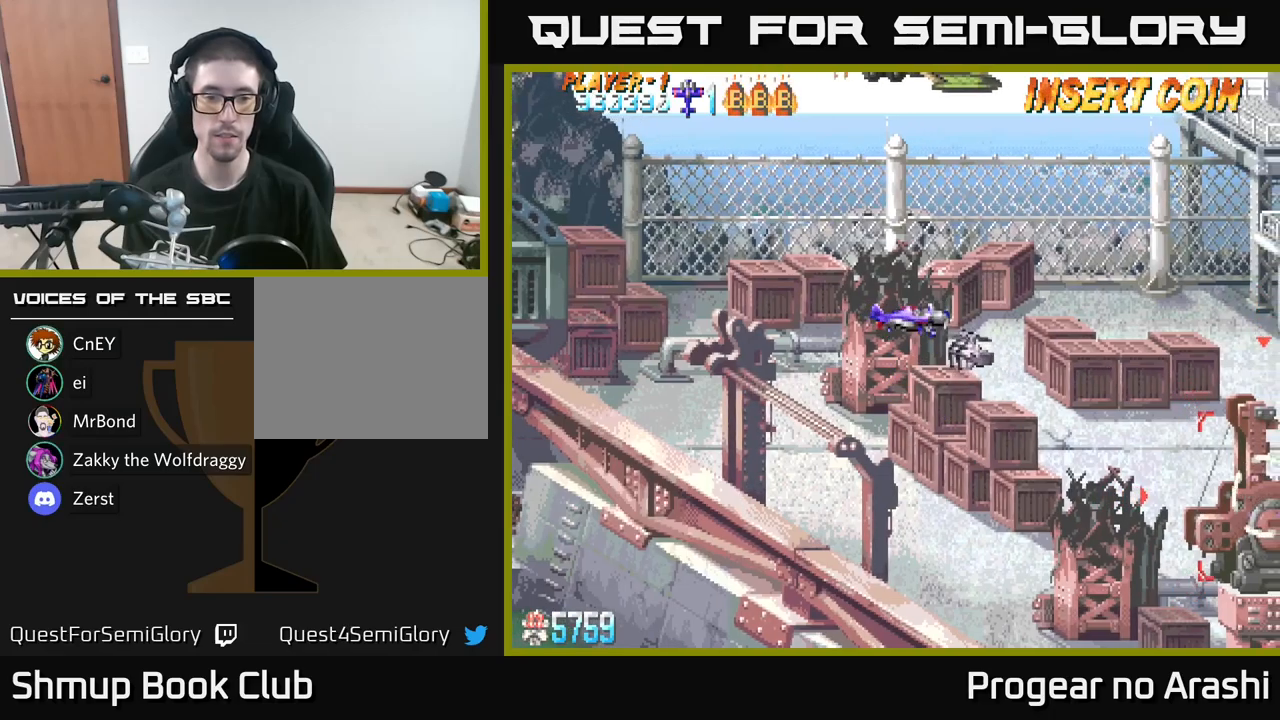
{"buttons": ["DPAD_RIGHT"], "left_stick": "center", "right_stick": "center", "events": [[267, "DPAD_RIGHT", "down"]]}
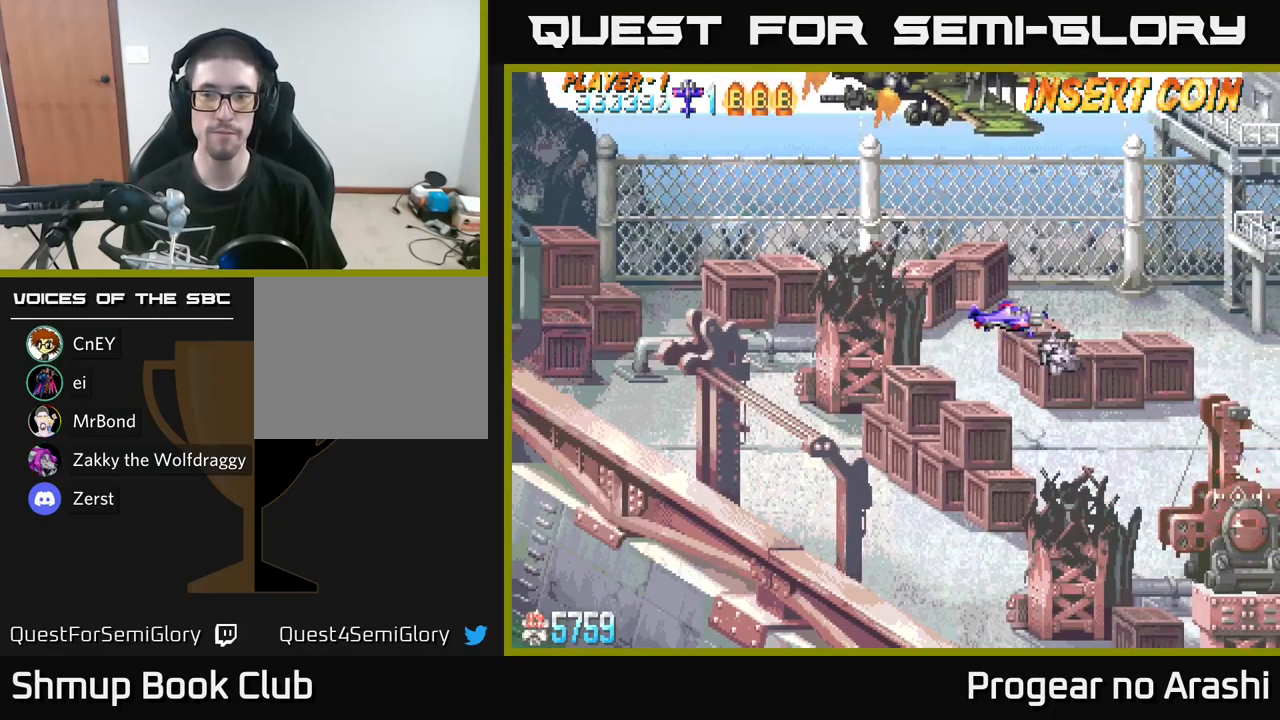
{"buttons": ["DPAD_DOWN"], "left_stick": "center", "right_stick": "center", "events": [[33, "DPAD_DOWN", "down"], [500, "DPAD_RIGHT", "up"]]}
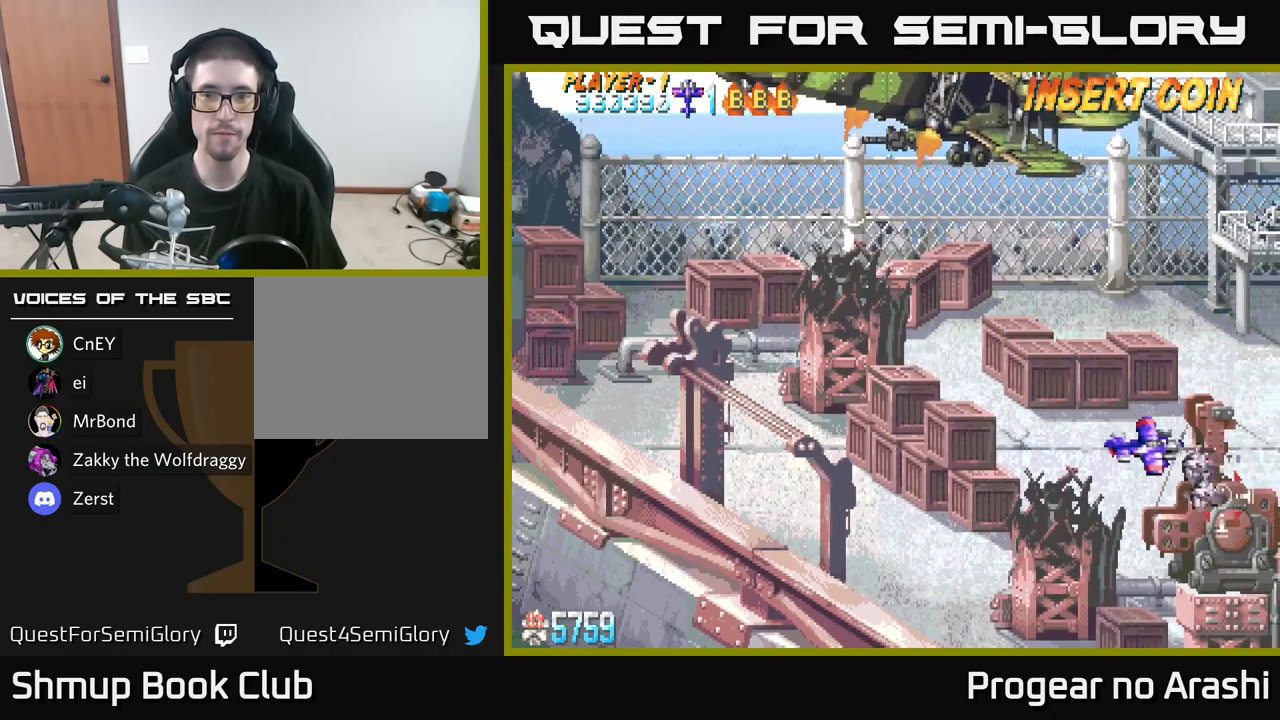
{"buttons": [], "left_stick": "center", "right_stick": "center", "events": [[67, "DPAD_DOWN", "up"], [83, "DPAD_LEFT", "down"], [167, "DPAD_LEFT", "up"]]}
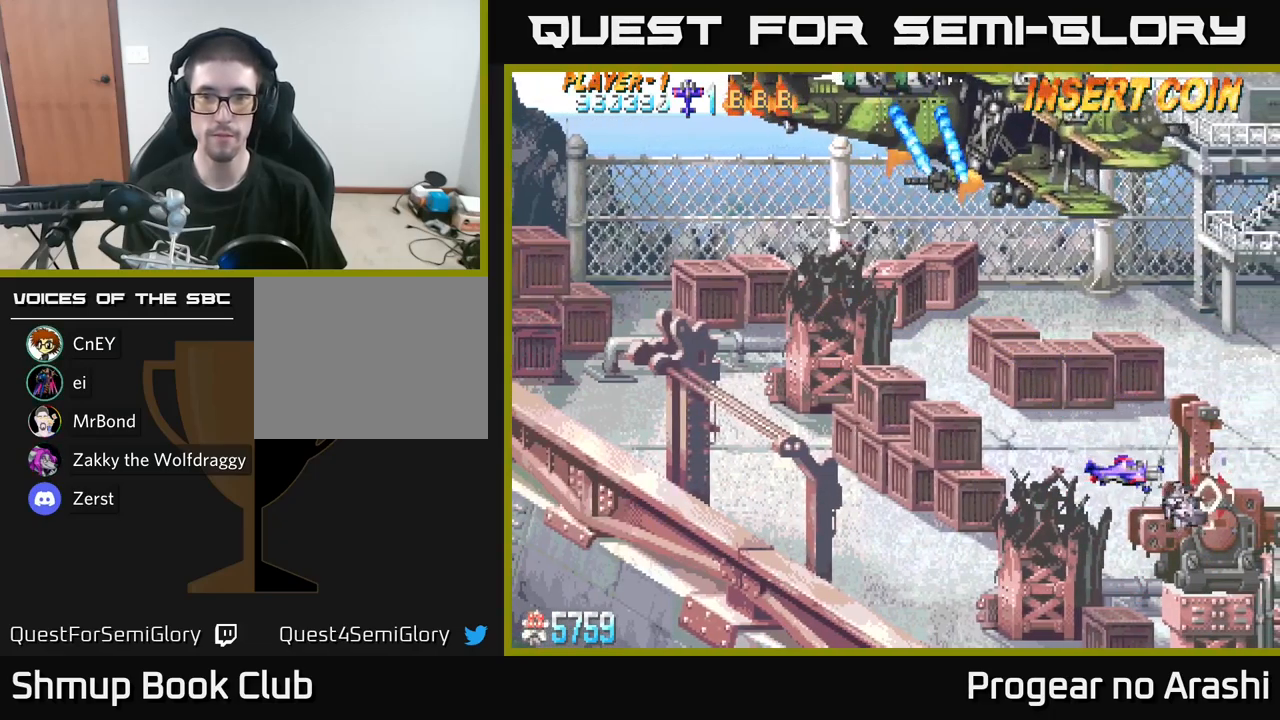
{"buttons": [], "left_stick": "center", "right_stick": "center", "events": []}
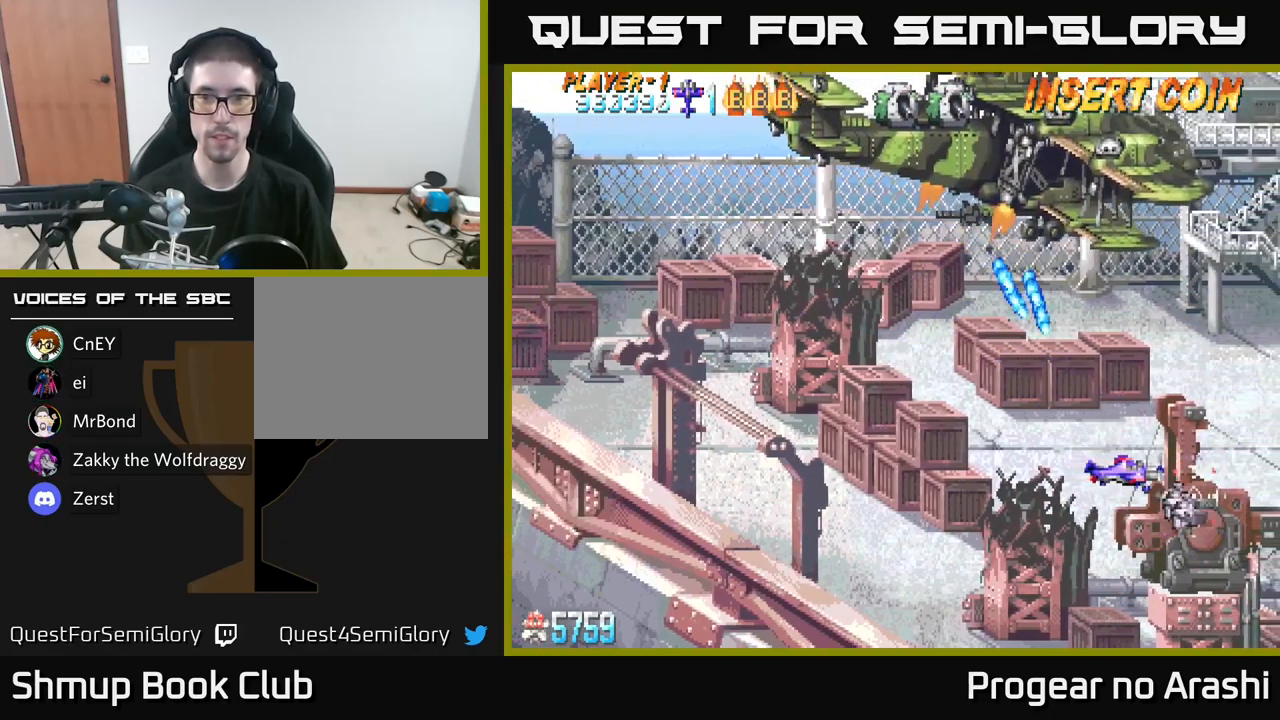
{"buttons": [], "left_stick": "center", "right_stick": "center", "events": [[33, "DPAD_DOWN", "down"], [117, "DPAD_DOWN", "up"], [117, "DPAD_LEFT", "down"], [350, "DPAD_LEFT", "up"]]}
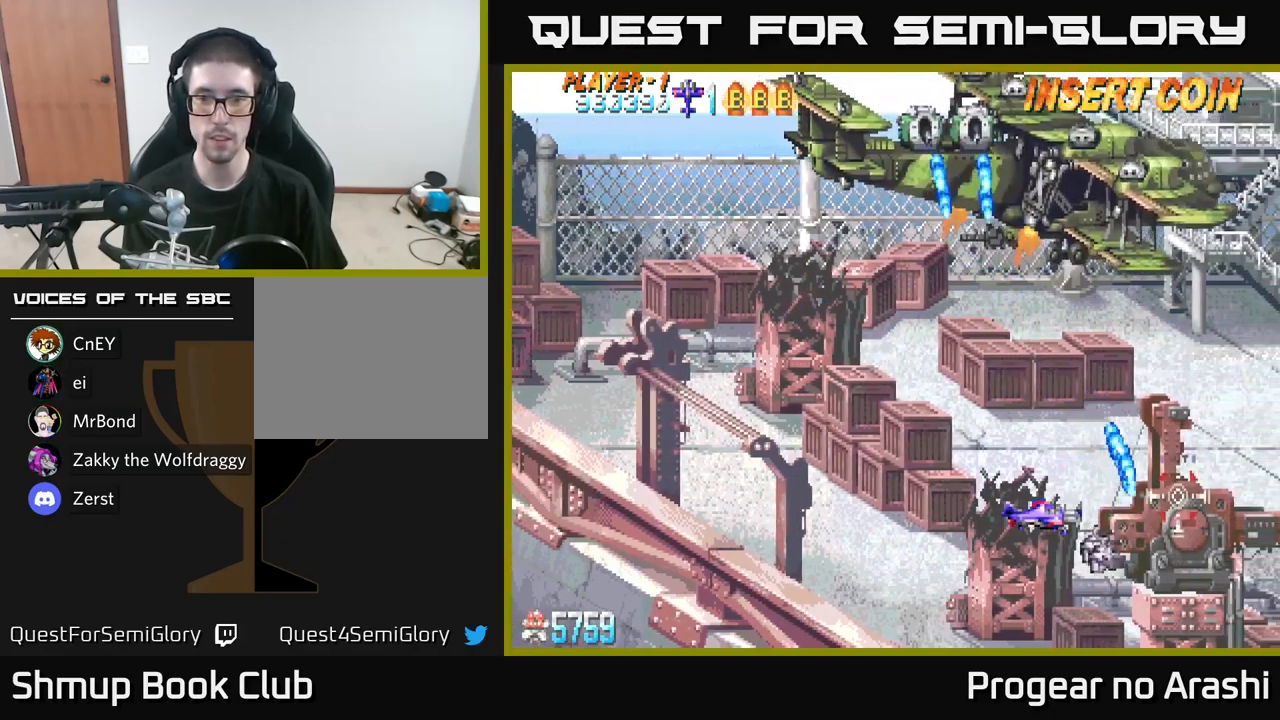
{"buttons": ["X", "DPAD_DOWN"], "left_stick": "center", "right_stick": "center", "events": [[83, "X", "down"], [467, "DPAD_DOWN", "down"]]}
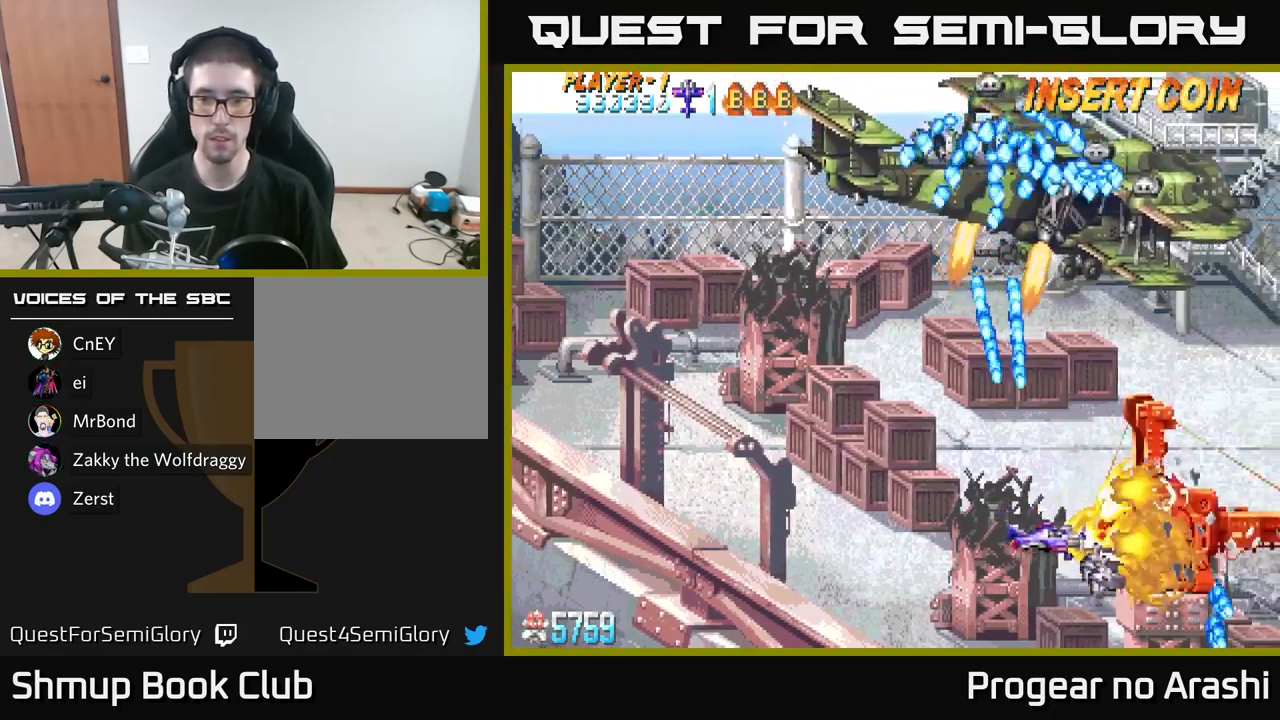
{"buttons": ["DPAD_UP", "DPAD_LEFT"], "left_stick": "center", "right_stick": "center", "events": [[17, "DPAD_RIGHT", "down"], [33, "A", "down"], [50, "DPAD_RIGHT", "up"], [100, "DPAD_LEFT", "down"], [100, "X", "up"], [200, "DPAD_DOWN", "up"], [217, "A", "up"], [367, "DPAD_UP", "down"]]}
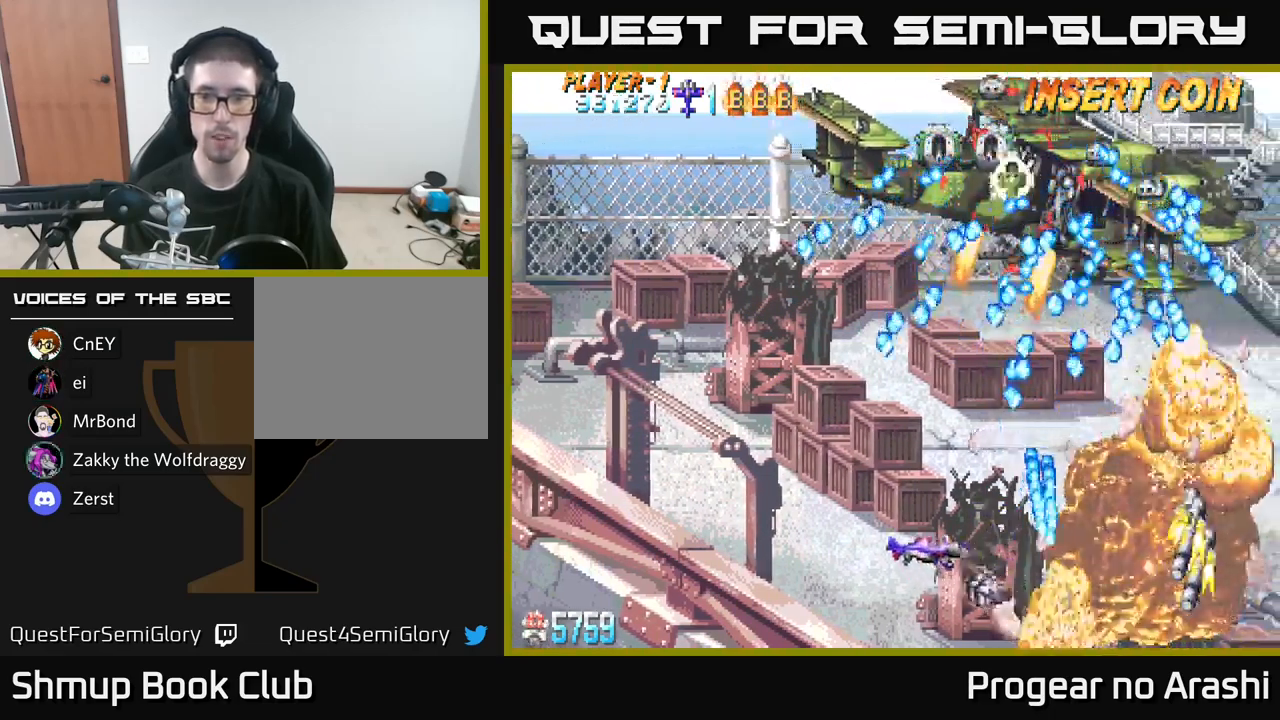
{"buttons": ["A", "DPAD_LEFT"], "left_stick": "center", "right_stick": "center", "events": [[67, "X", "down"], [150, "DPAD_UP", "up"], [483, "A", "down"], [500, "X", "up"]]}
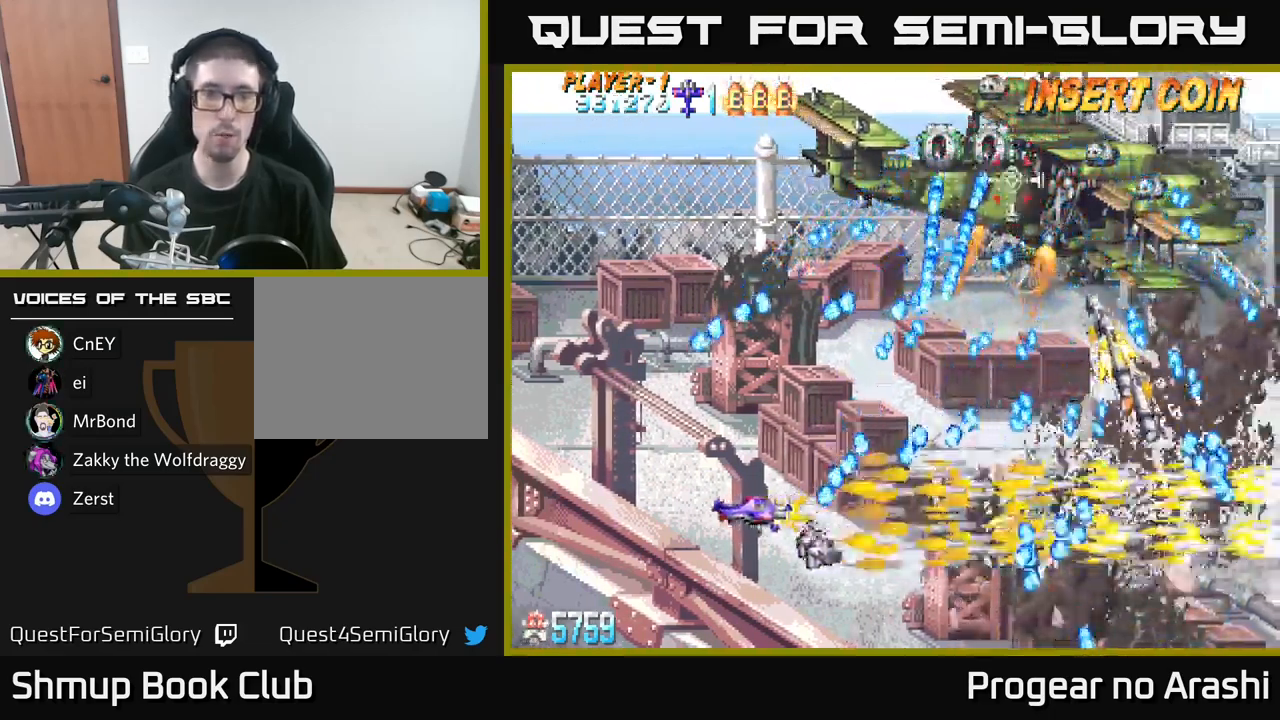
{"buttons": ["A"], "left_stick": "center", "right_stick": "center", "events": [[183, "DPAD_LEFT", "up"], [183, "DPAD_UP", "down"], [283, "DPAD_UP", "up"]]}
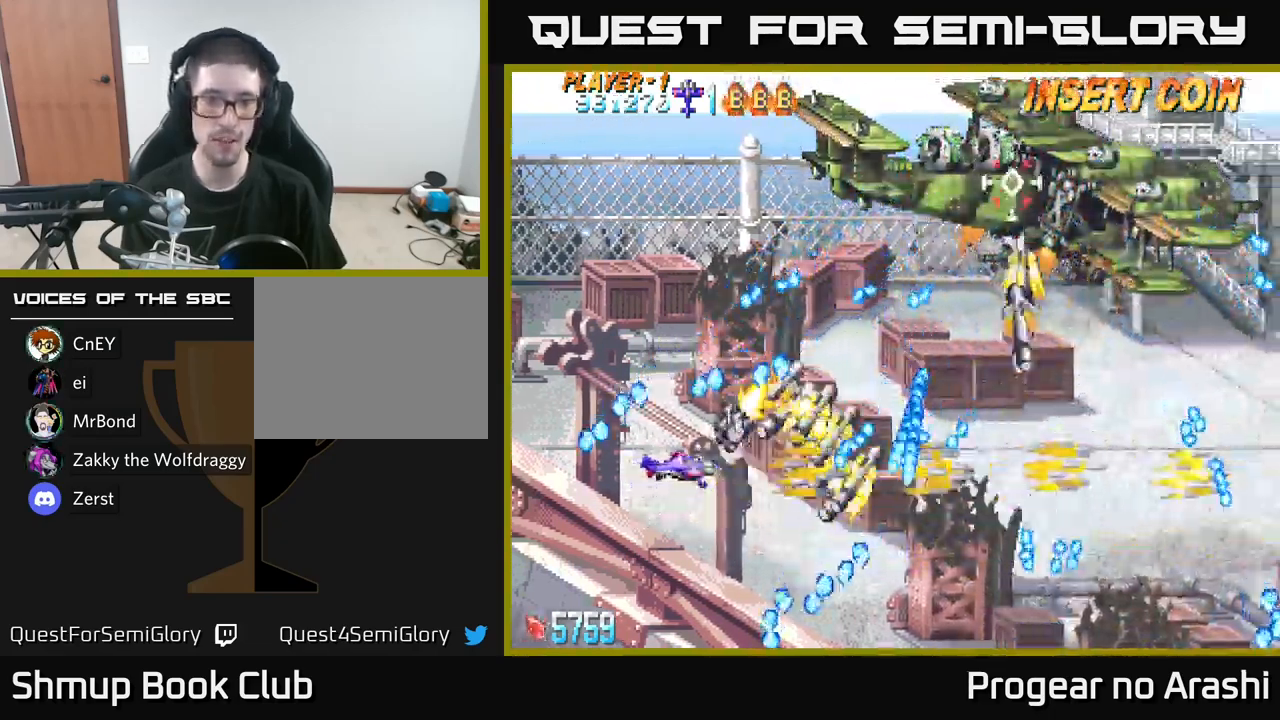
{"buttons": ["X", "DPAD_RIGHT"], "left_stick": "center", "right_stick": "center", "events": [[17, "X", "down"], [33, "A", "up"], [117, "DPAD_RIGHT", "down"], [167, "DPAD_UP", "down"], [450, "DPAD_UP", "up"]]}
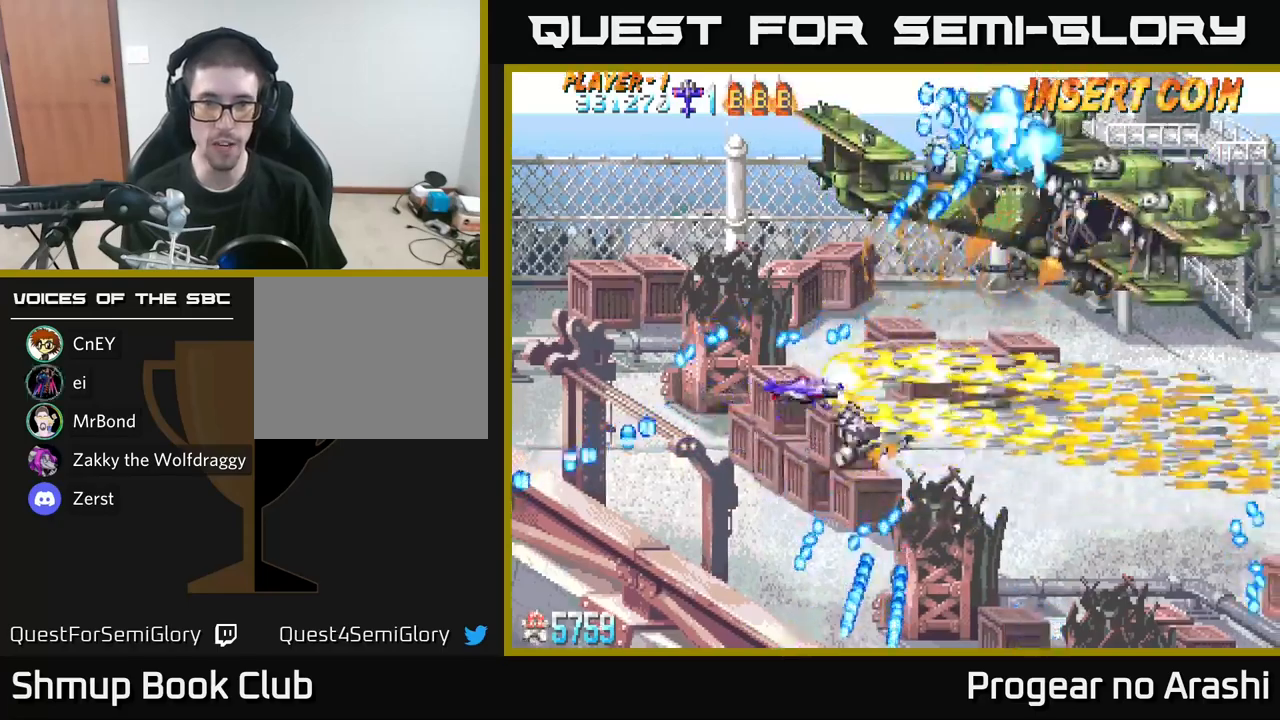
{"buttons": ["A", "DPAD_DOWN", "DPAD_RIGHT"], "left_stick": "center", "right_stick": "center", "events": [[67, "DPAD_DOWN", "down"], [434, "A", "down"], [450, "X", "up"]]}
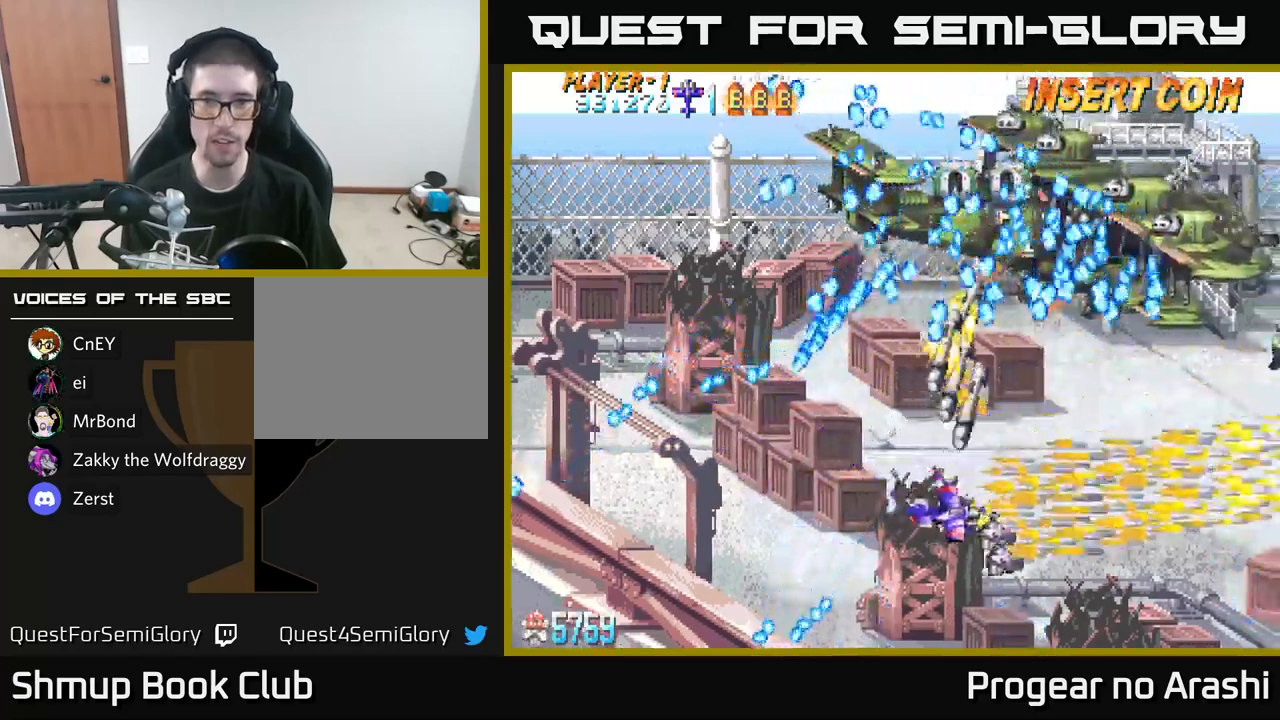
{"buttons": ["A"], "left_stick": "center", "right_stick": "center", "events": [[250, "DPAD_DOWN", "up"], [317, "DPAD_RIGHT", "up"]]}
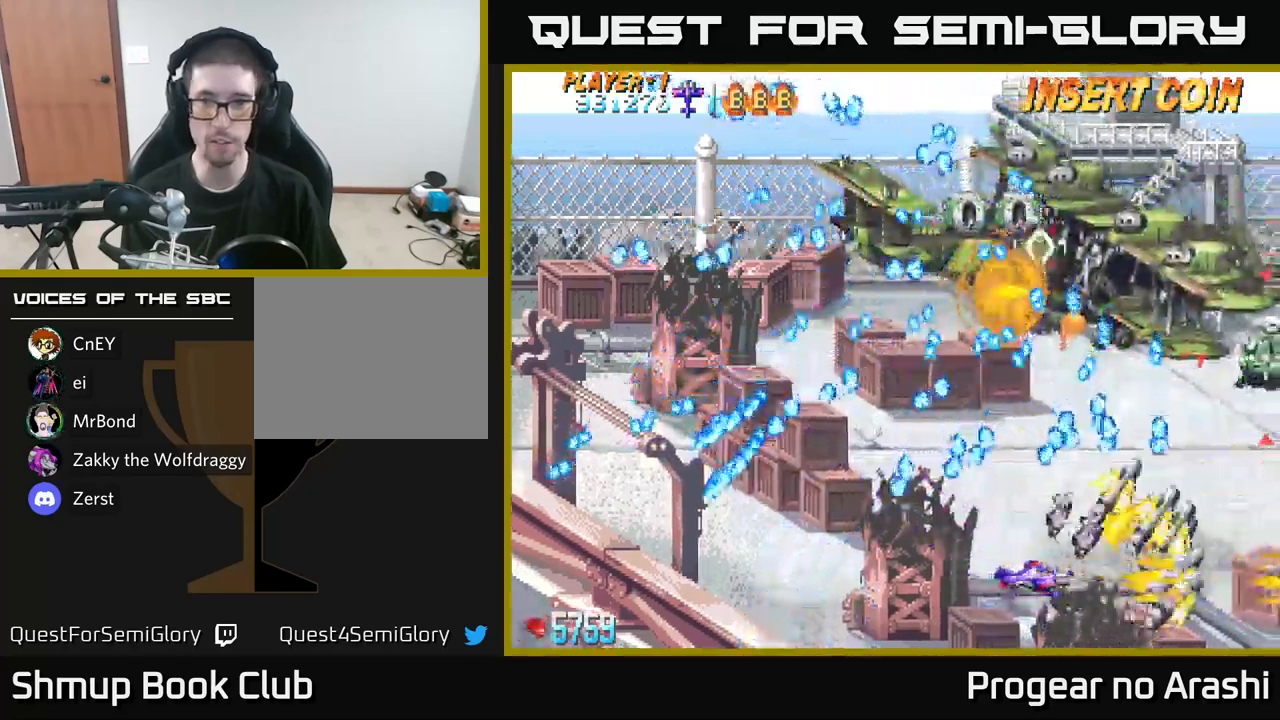
{"buttons": ["X"], "left_stick": "center", "right_stick": "center", "events": [[17, "DPAD_RIGHT", "down"], [117, "DPAD_RIGHT", "up"], [167, "X", "down"], [184, "A", "up"], [184, "DPAD_LEFT", "down"], [267, "DPAD_LEFT", "up"]]}
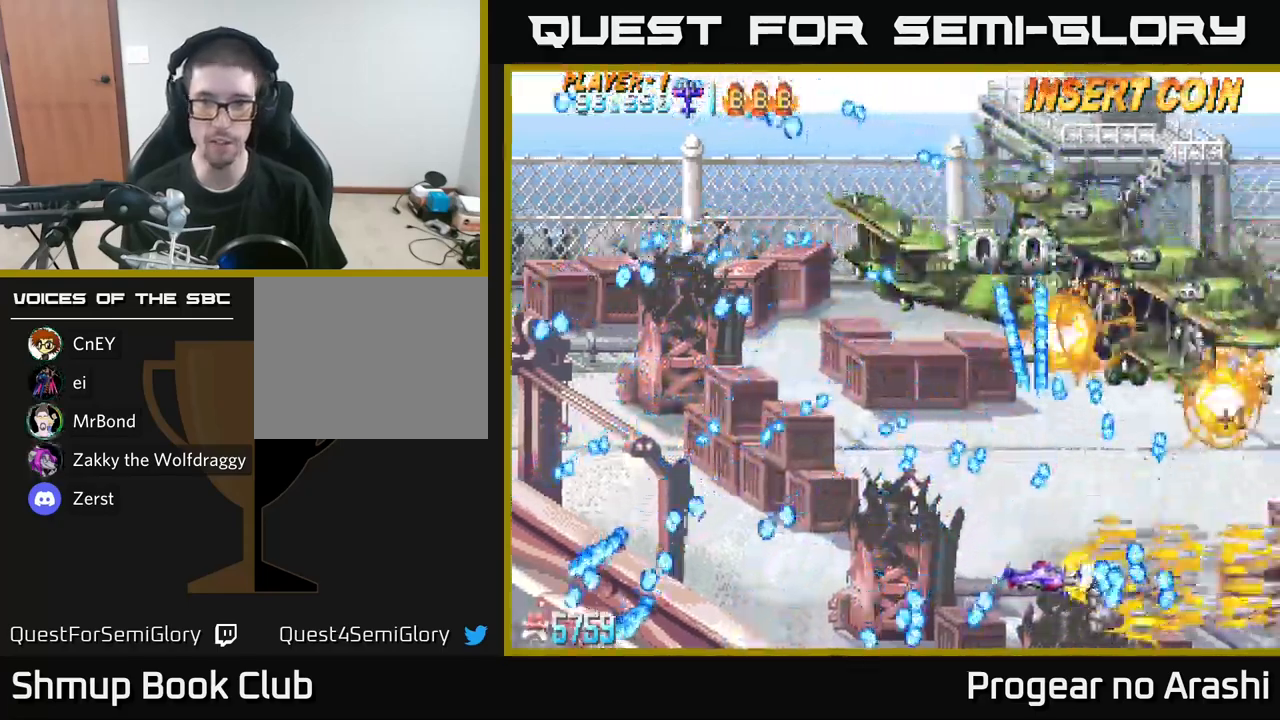
{"buttons": ["A", "DPAD_LEFT"], "left_stick": "center", "right_stick": "center", "events": [[100, "A", "down"], [117, "X", "up"], [434, "DPAD_LEFT", "down"]]}
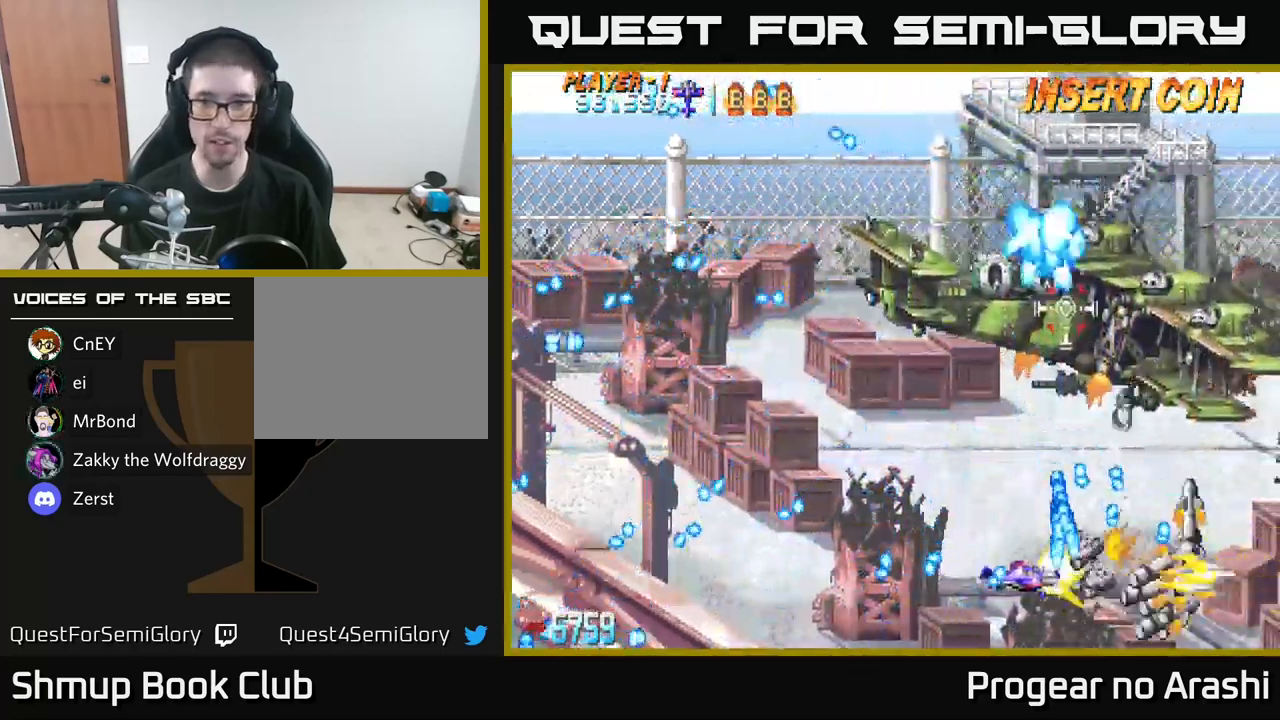
{"buttons": ["A", "DPAD_LEFT"], "left_stick": "center", "right_stick": "center", "events": [[34, "DPAD_LEFT", "up"], [167, "DPAD_LEFT", "down"]]}
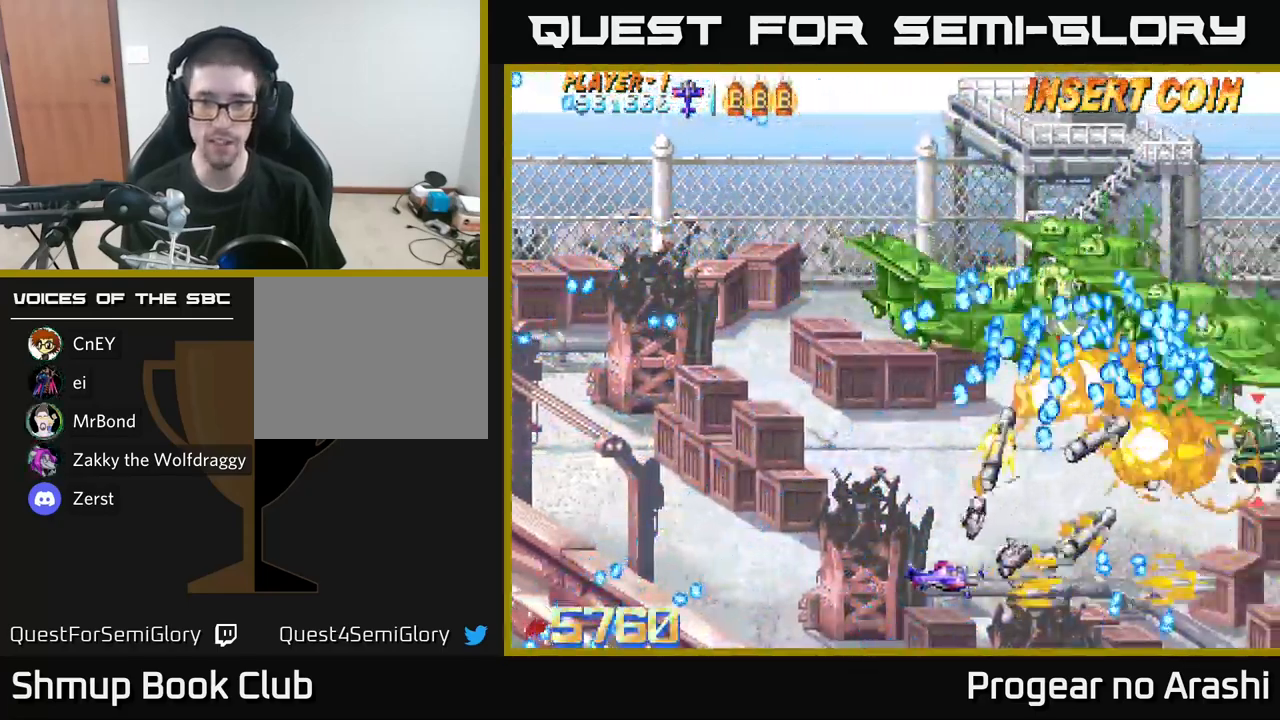
{"buttons": ["X", "DPAD_LEFT"], "left_stick": "center", "right_stick": "center", "events": [[67, "X", "down"], [84, "A", "up"], [234, "DPAD_UP", "down"], [350, "DPAD_UP", "up"]]}
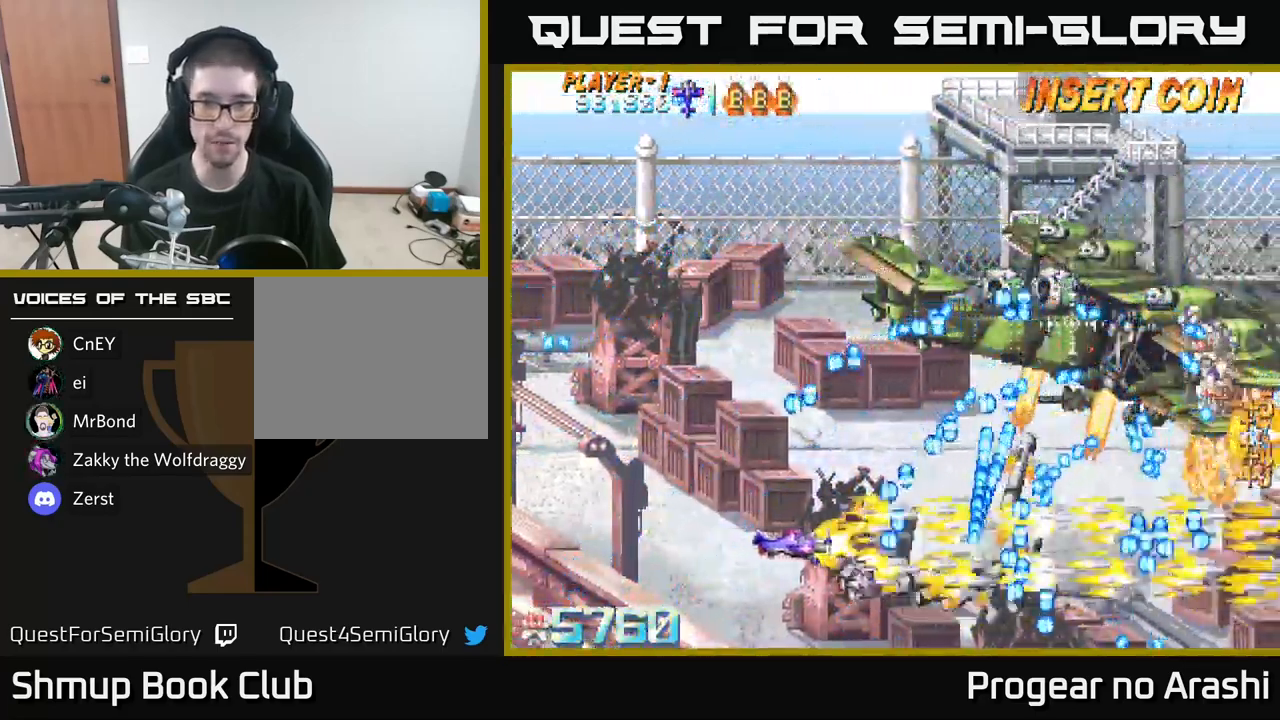
{"buttons": ["DPAD_UP"], "left_stick": "center", "right_stick": "center", "events": [[84, "X", "up"], [250, "DPAD_LEFT", "up"], [484, "DPAD_UP", "down"]]}
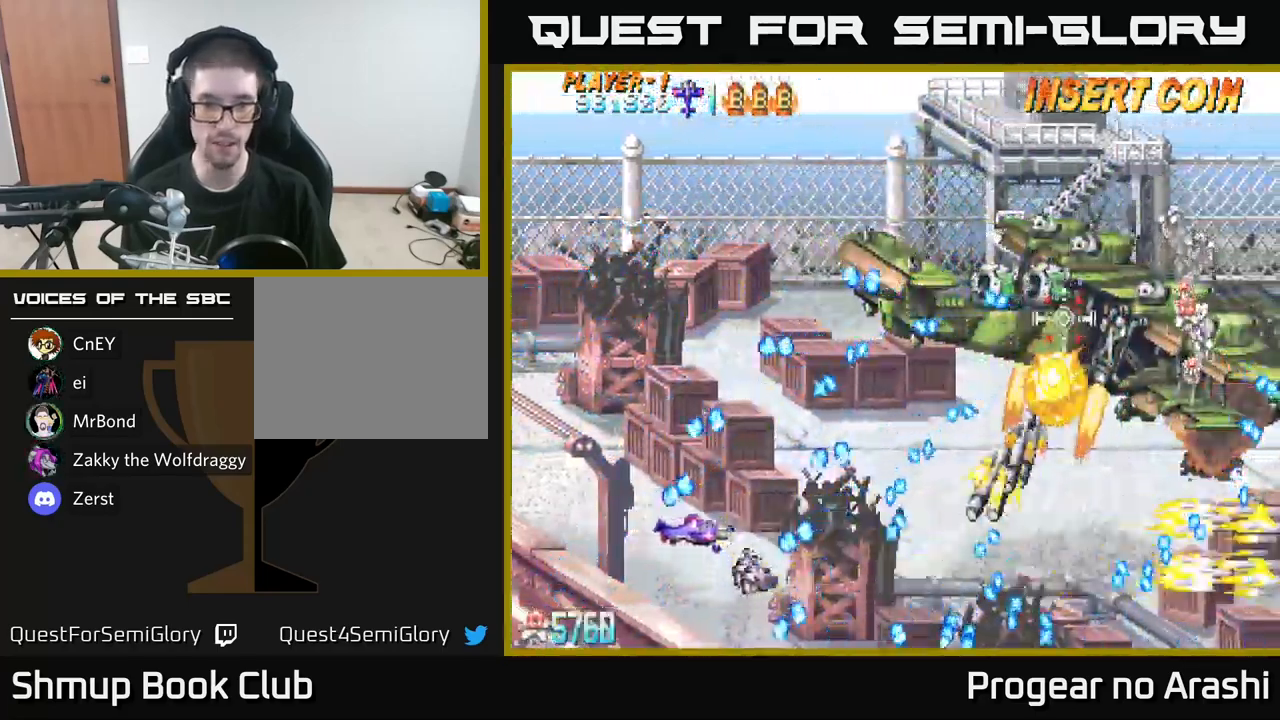
{"buttons": [], "left_stick": "center", "right_stick": "center", "events": [[100, "DPAD_UP", "up"], [267, "DPAD_DOWN", "down"], [350, "DPAD_RIGHT", "down"], [400, "DPAD_DOWN", "up"], [417, "DPAD_RIGHT", "up"]]}
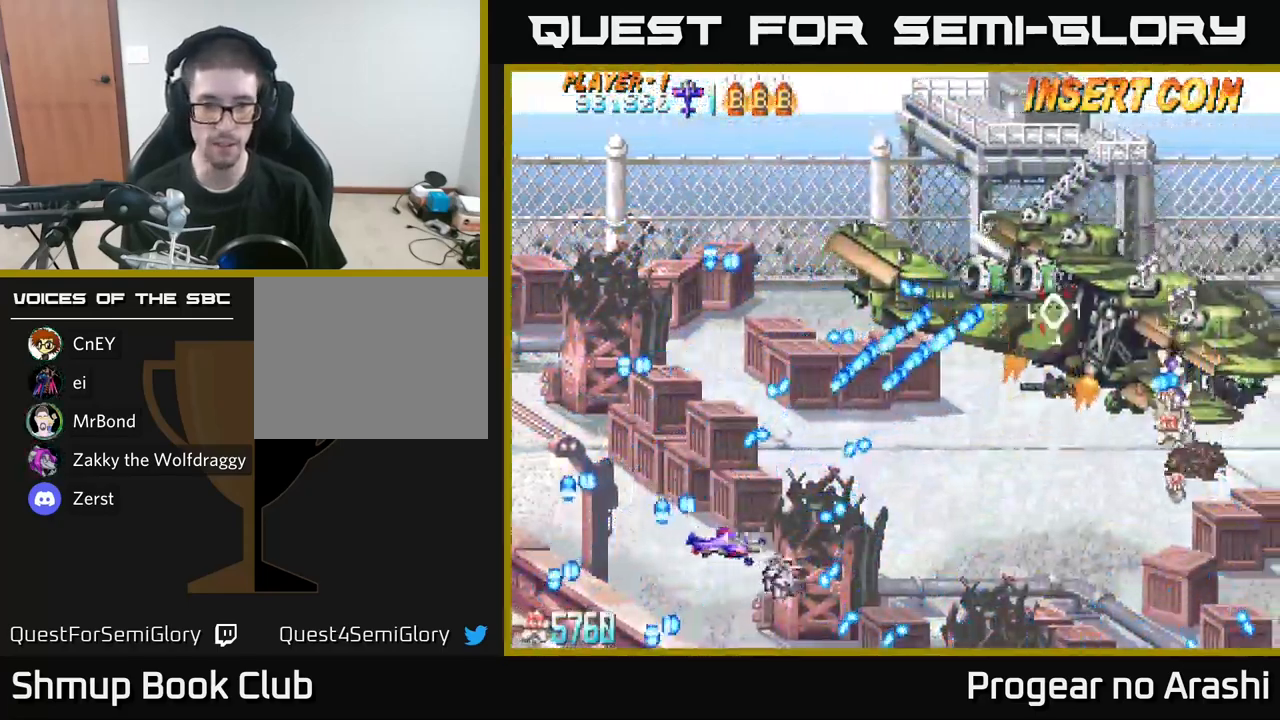
{"buttons": ["A", "DPAD_RIGHT"], "left_stick": "center", "right_stick": "center", "events": [[100, "A", "down"], [350, "DPAD_UP", "down"], [417, "DPAD_UP", "up"], [434, "DPAD_RIGHT", "down"]]}